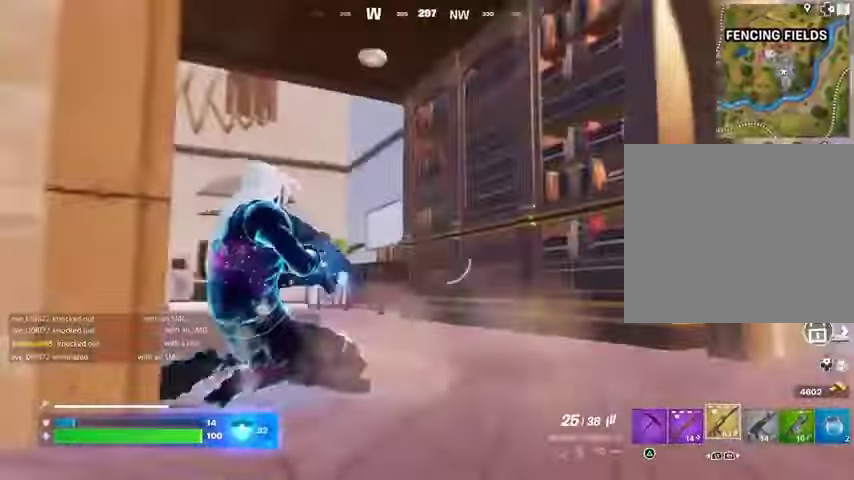
Gameplay with a controller (PlayStation layout); each line is a JSON object with the inputs held at the frame after it. "events" lists button and stick changes between this image and that frame as [ms after this image, input, new state], when the widget could be followed in between.
{"buttons": ["R2"], "left_stick": "up", "right_stick": "center", "events": [[33, "right_stick", "right"], [100, "R3", "down"], [200, "R3", "up"], [200, "right_stick", "center"], [300, "R2", "down"], [400, "left_stick", "up"]]}
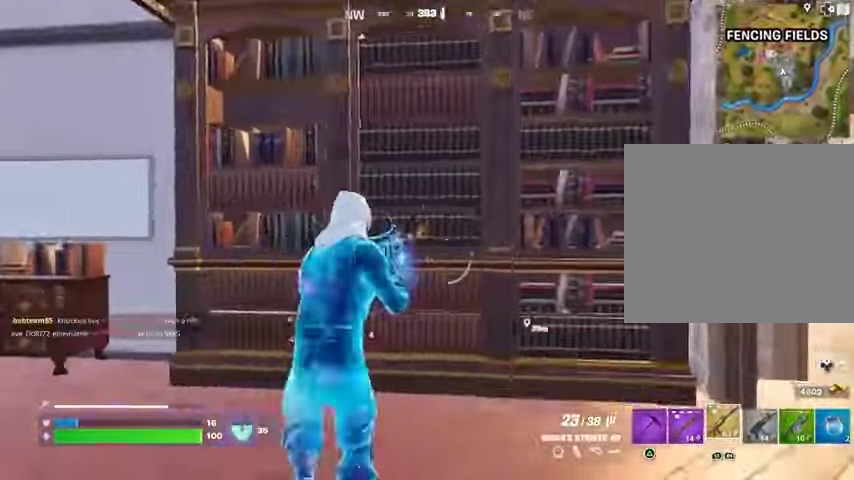
{"buttons": ["L3"], "left_stick": "up", "right_stick": "center", "events": [[300, "right_stick", "down"], [400, "right_stick", "down-left"], [433, "R2", "up"], [467, "L3", "down"], [500, "right_stick", "center"]]}
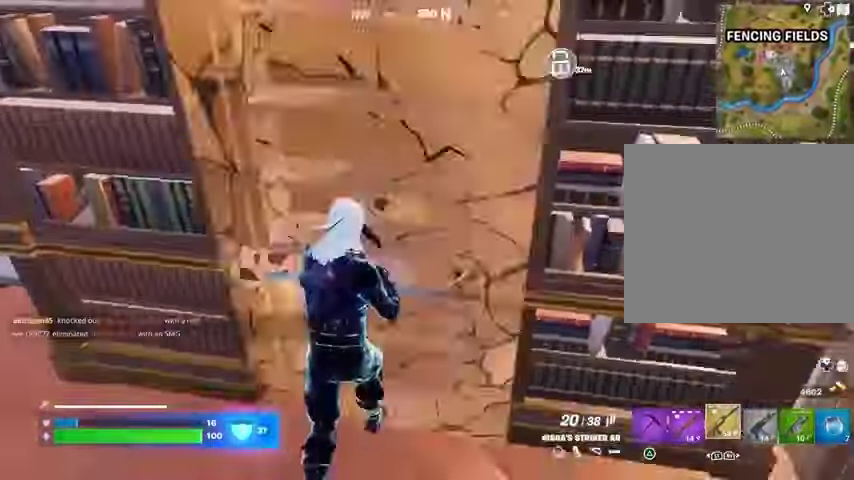
{"buttons": [], "left_stick": "center", "right_stick": "center", "events": [[33, "L3", "up"], [33, "right_stick", "up-right"], [100, "right_stick", "center"], [333, "R3", "down"], [433, "R3", "up"], [433, "left_stick", "center"], [433, "right_stick", "up-right"], [500, "right_stick", "center"]]}
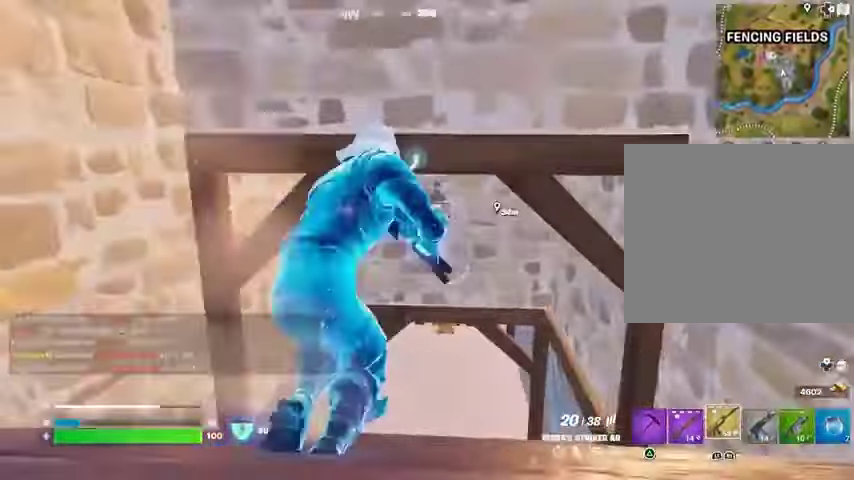
{"buttons": [], "left_stick": "center", "right_stick": "center", "events": [[67, "DPAD_UP", "down"], [133, "DPAD_RIGHT", "down"], [133, "DPAD_UP", "up"], [267, "DPAD_RIGHT", "up"], [333, "DPAD_RIGHT", "down"], [433, "DPAD_RIGHT", "up"], [433, "SQUARE", "down"], [500, "SQUARE", "up"]]}
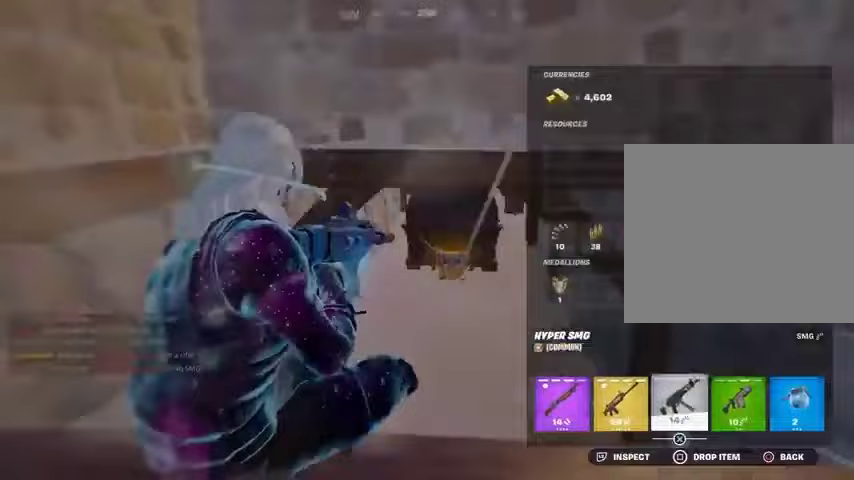
{"buttons": [], "left_stick": "center", "right_stick": "center", "events": [[100, "DPAD_RIGHT", "down"], [200, "DPAD_RIGHT", "up"], [200, "SQUARE", "down"], [267, "SQUARE", "up"], [367, "CIRCLE", "down"], [433, "CIRCLE", "up"], [433, "left_stick", "up"], [500, "left_stick", "center"]]}
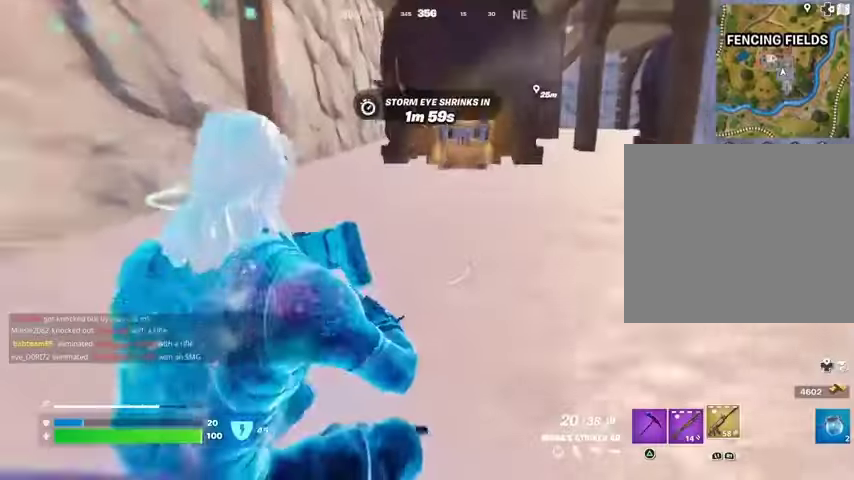
{"buttons": [], "left_stick": "up", "right_stick": "center", "events": [[133, "TRIANGLE", "down"], [200, "TRIANGLE", "up"], [200, "left_stick", "up"], [400, "R3", "down"], [400, "right_stick", "down-right"], [467, "R3", "up"], [500, "right_stick", "center"]]}
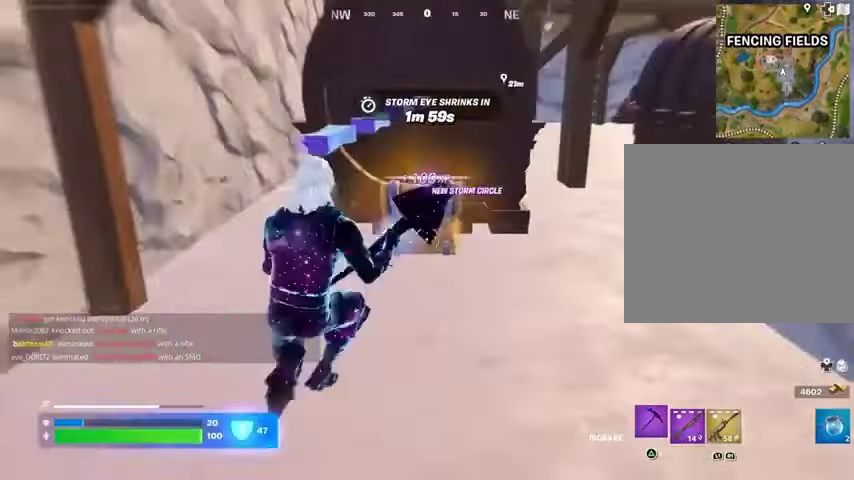
{"buttons": [], "left_stick": "up", "right_stick": "center", "events": [[67, "SQUARE", "down"], [133, "SQUARE", "up"]]}
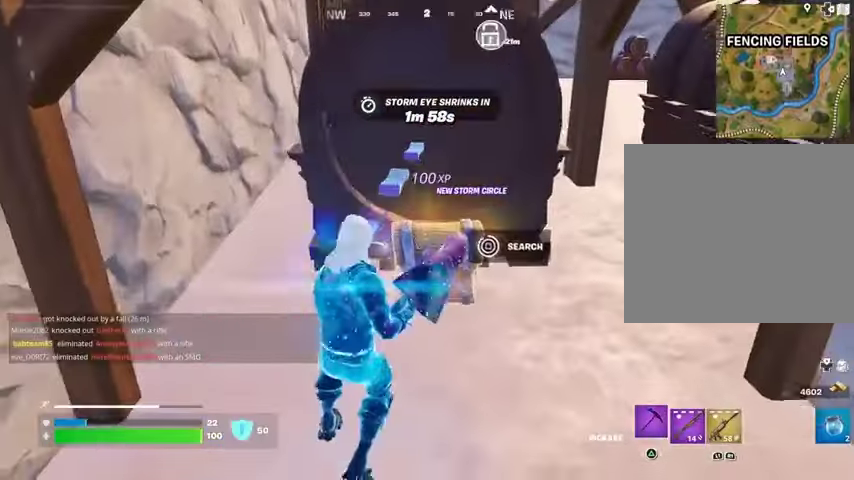
{"buttons": [], "left_stick": "up", "right_stick": "up", "events": [[300, "right_stick", "right"], [333, "L3", "down"], [400, "L3", "up"], [500, "right_stick", "up"]]}
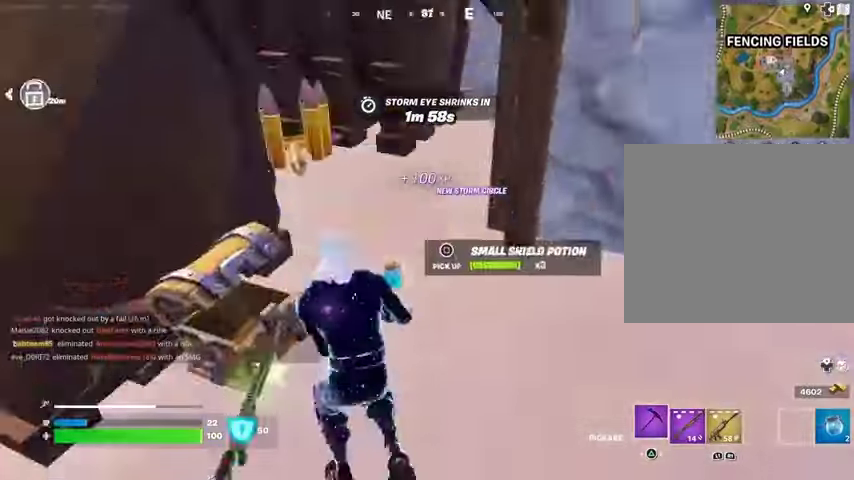
{"buttons": [], "left_stick": "up-right", "right_stick": "center", "events": [[33, "right_stick", "up-left"], [133, "left_stick", "up-right"], [167, "right_stick", "left"], [367, "right_stick", "center"]]}
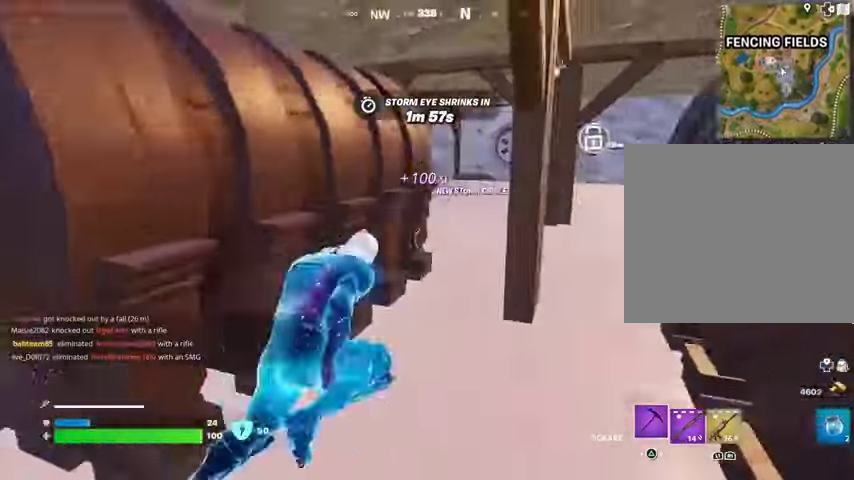
{"buttons": [], "left_stick": "up", "right_stick": "left", "events": [[100, "left_stick", "up-left"], [167, "right_stick", "right"], [200, "left_stick", "up"], [267, "right_stick", "center"], [500, "right_stick", "left"]]}
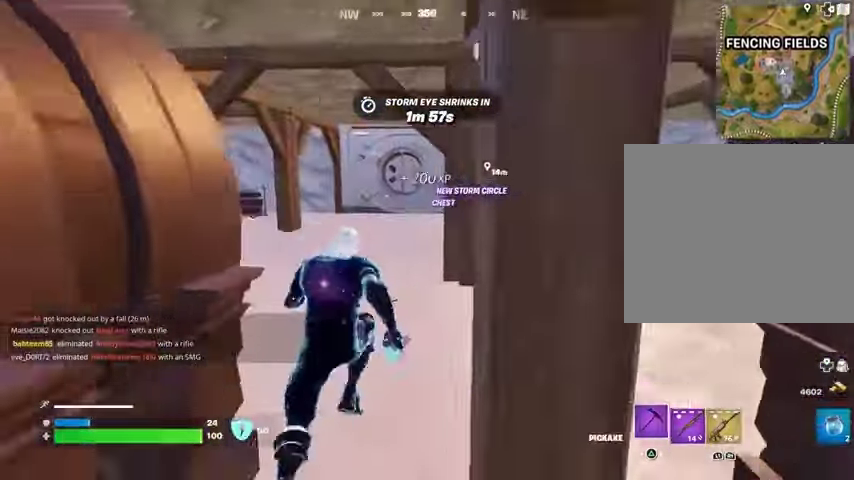
{"buttons": [], "left_stick": "up-left", "right_stick": "right", "events": [[67, "left_stick", "up-right"], [67, "right_stick", "center"], [167, "right_stick", "left"], [200, "left_stick", "up"], [300, "right_stick", "center"], [400, "right_stick", "right"], [433, "left_stick", "up-left"]]}
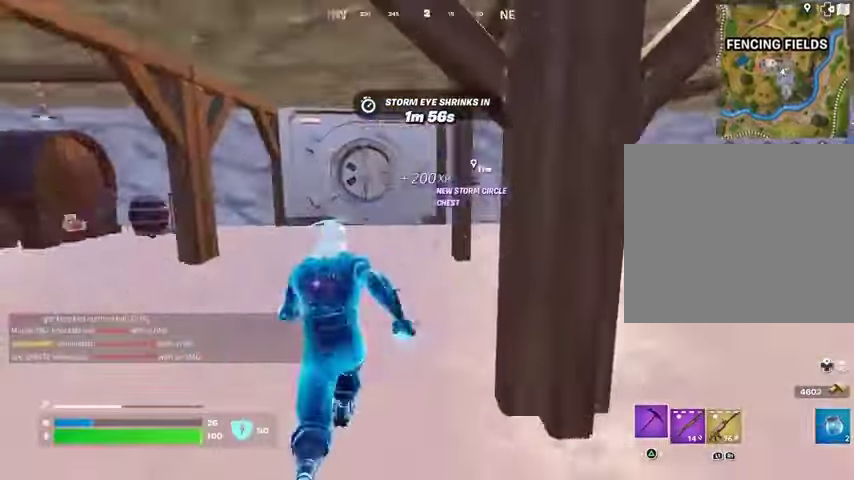
{"buttons": [], "left_stick": "up", "right_stick": "center", "events": [[167, "right_stick", "center"], [300, "right_stick", "left"], [433, "right_stick", "center"], [500, "left_stick", "up"]]}
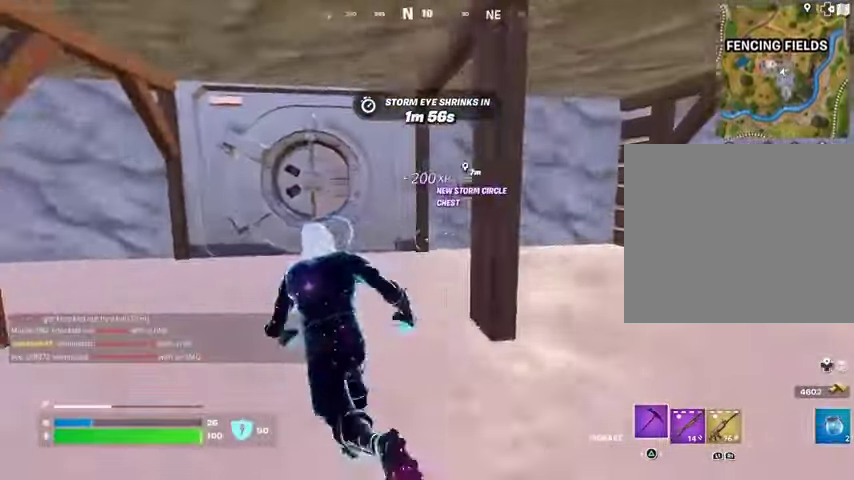
{"buttons": [], "left_stick": "up", "right_stick": "center", "events": []}
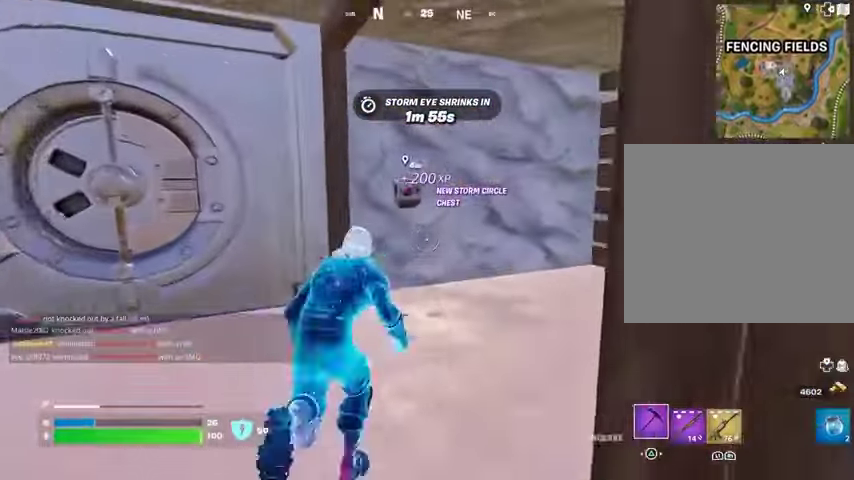
{"buttons": [], "left_stick": "center", "right_stick": "center", "events": [[233, "R1", "down"], [267, "right_stick", "right"], [333, "left_stick", "center"], [367, "R1", "up"], [500, "right_stick", "center"]]}
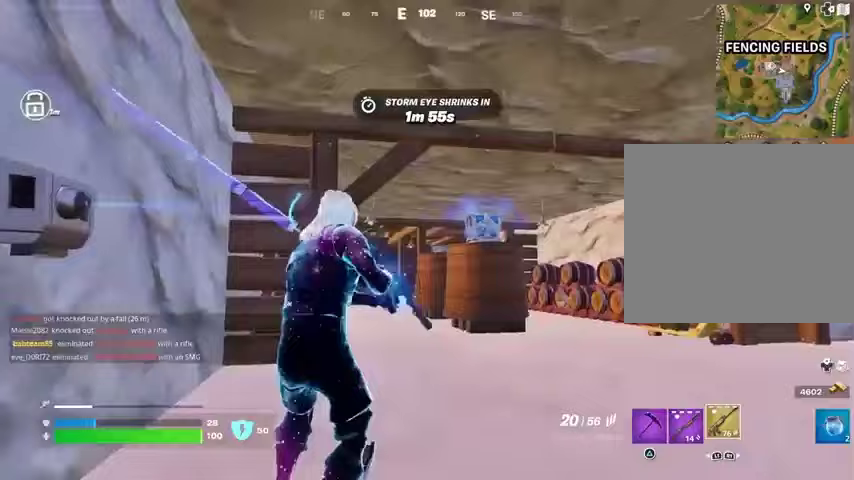
{"buttons": ["L2", "R2", "R3"], "left_stick": "center", "right_stick": "center", "events": [[233, "right_stick", "right"], [267, "L2", "down"], [300, "R2", "down"], [333, "right_stick", "center"], [467, "R3", "down"]]}
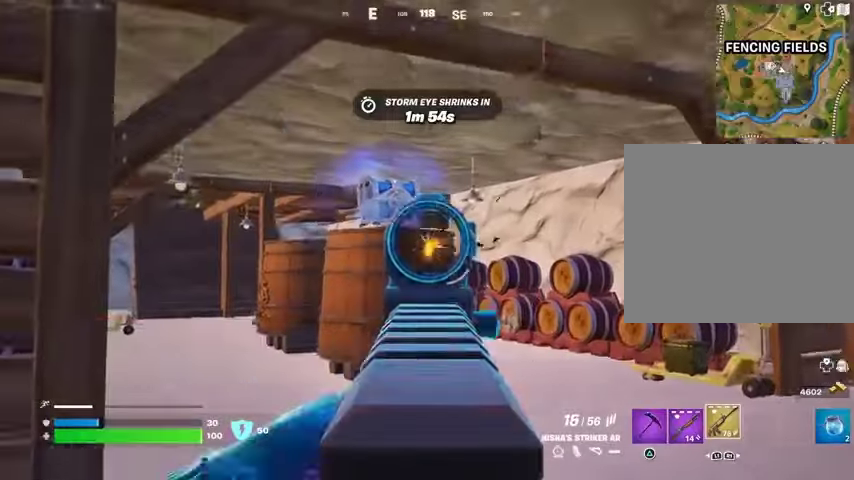
{"buttons": ["L2", "R2"], "left_stick": "center", "right_stick": "center", "events": [[100, "R3", "up"]]}
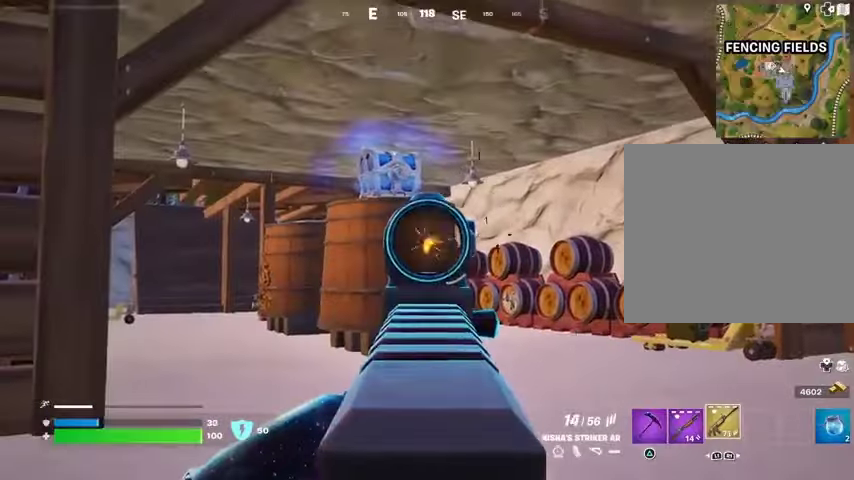
{"buttons": ["R2"], "left_stick": "center", "right_stick": "center", "events": [[133, "right_stick", "left"], [233, "right_stick", "center"], [333, "L2", "up"]]}
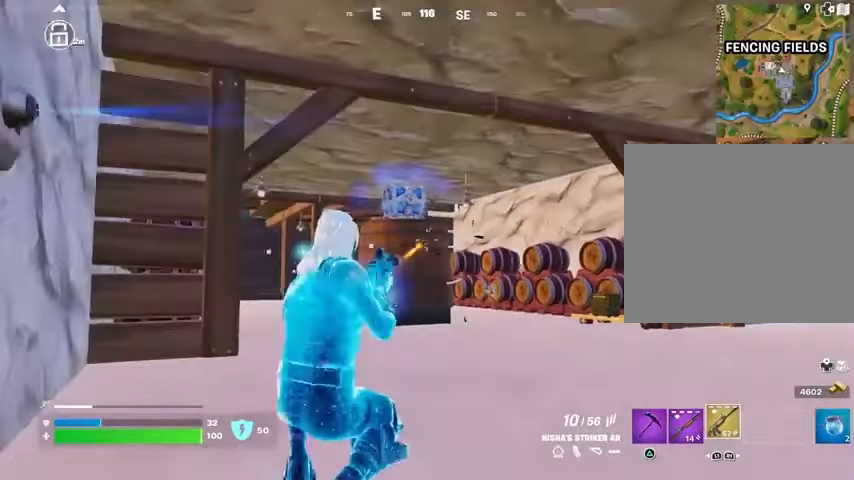
{"buttons": ["R2"], "left_stick": "center", "right_stick": "center", "events": []}
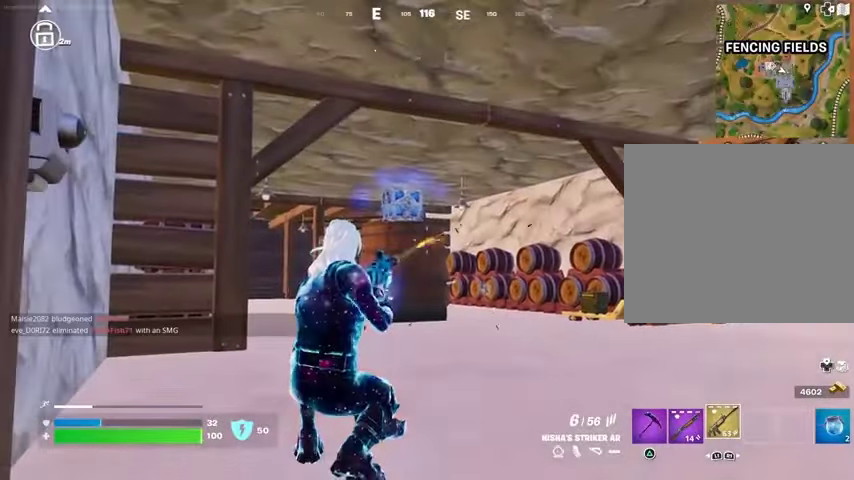
{"buttons": ["R2"], "left_stick": "center", "right_stick": "center", "events": [[167, "SQUARE", "down"], [200, "SQUARE", "up"]]}
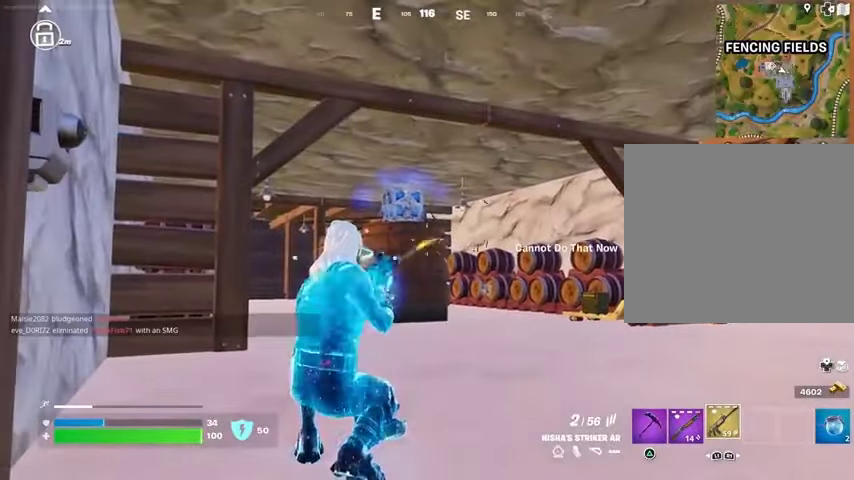
{"buttons": [], "left_stick": "center", "right_stick": "center", "events": [[267, "SQUARE", "down"], [300, "R2", "up"], [333, "SQUARE", "up"]]}
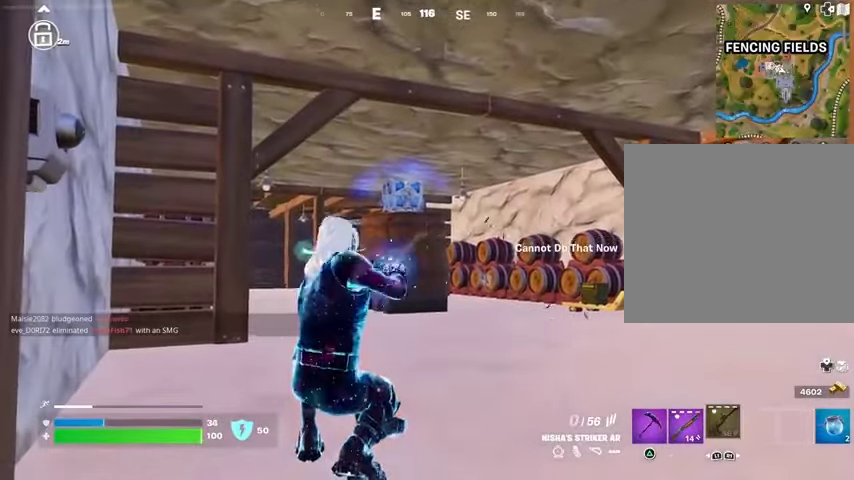
{"buttons": [], "left_stick": "center", "right_stick": "center", "events": [[267, "L1", "down"], [333, "L1", "up"]]}
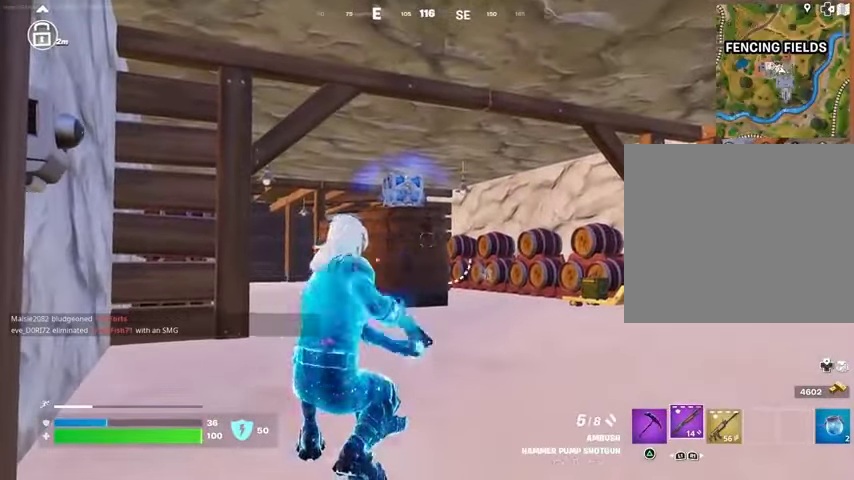
{"buttons": [], "left_stick": "center", "right_stick": "center", "events": [[167, "R2", "down"], [200, "SQUARE", "down"], [233, "R2", "up"], [267, "SQUARE", "up"]]}
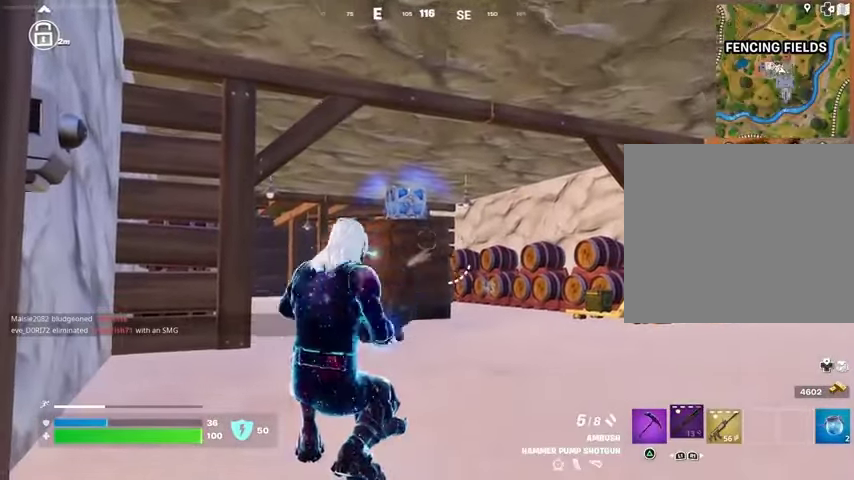
{"buttons": [], "left_stick": "center", "right_stick": "center", "events": []}
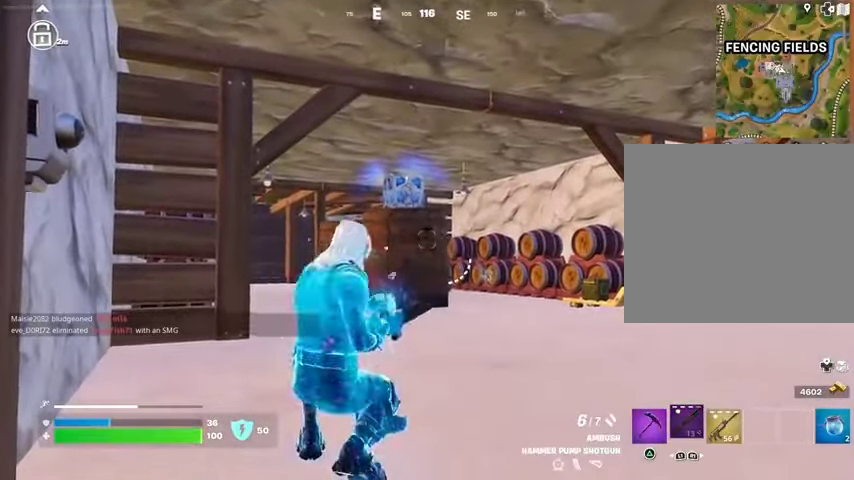
{"buttons": [], "left_stick": "center", "right_stick": "center", "events": [[67, "CROSS", "down"], [133, "CROSS", "up"]]}
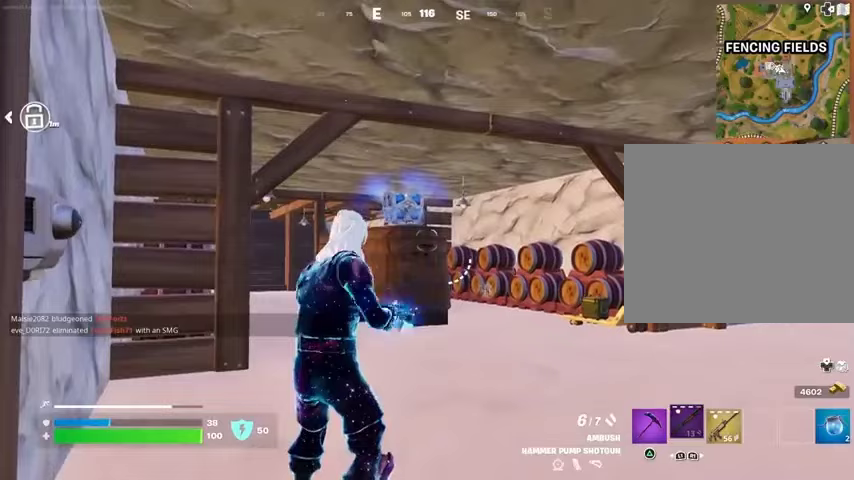
{"buttons": [], "left_stick": "center", "right_stick": "center", "events": [[67, "R2", "down"], [100, "R2", "up"], [367, "R2", "down"], [467, "R2", "up"]]}
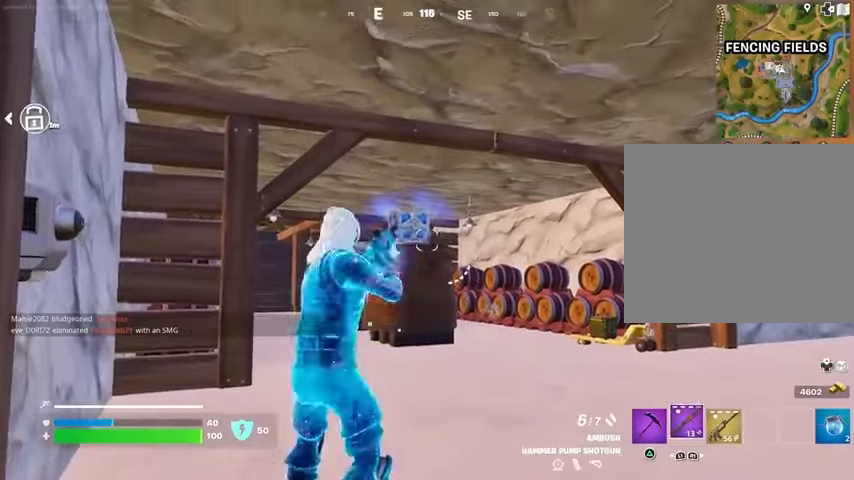
{"buttons": [], "left_stick": "center", "right_stick": "center", "events": [[267, "R1", "down"], [300, "R1", "up"]]}
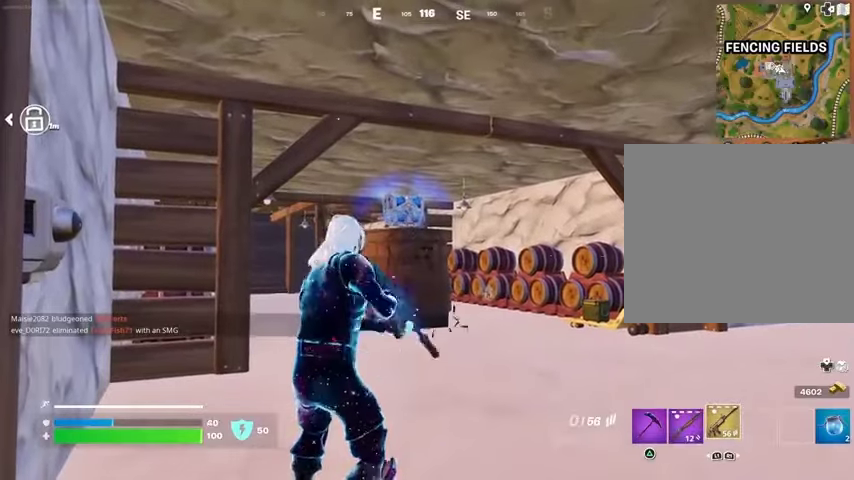
{"buttons": [], "left_stick": "center", "right_stick": "center", "events": [[167, "R2", "down"], [267, "R2", "up"], [333, "SQUARE", "down"], [400, "SQUARE", "up"]]}
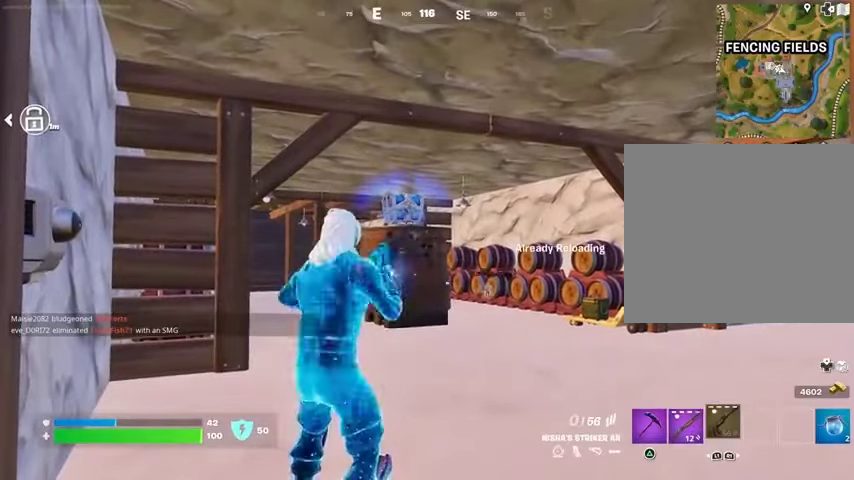
{"buttons": [], "left_stick": "center", "right_stick": "left", "events": [[300, "right_stick", "left"]]}
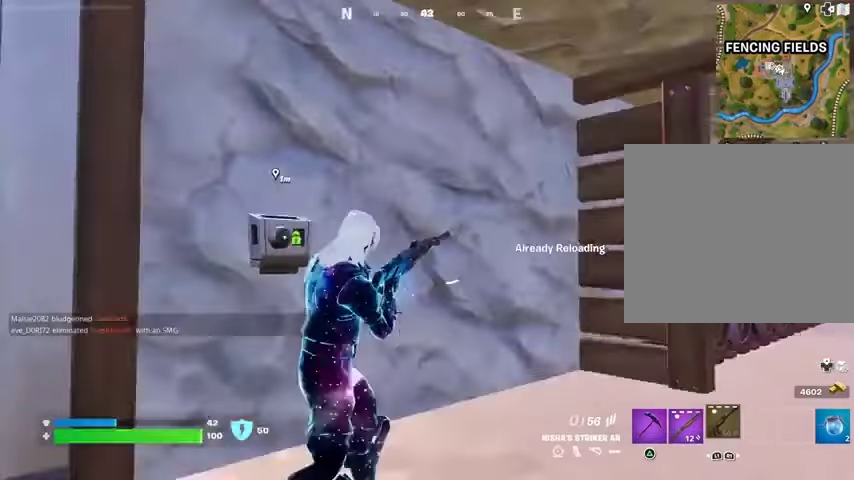
{"buttons": [], "left_stick": "center", "right_stick": "right", "events": [[200, "right_stick", "center"], [367, "right_stick", "right"]]}